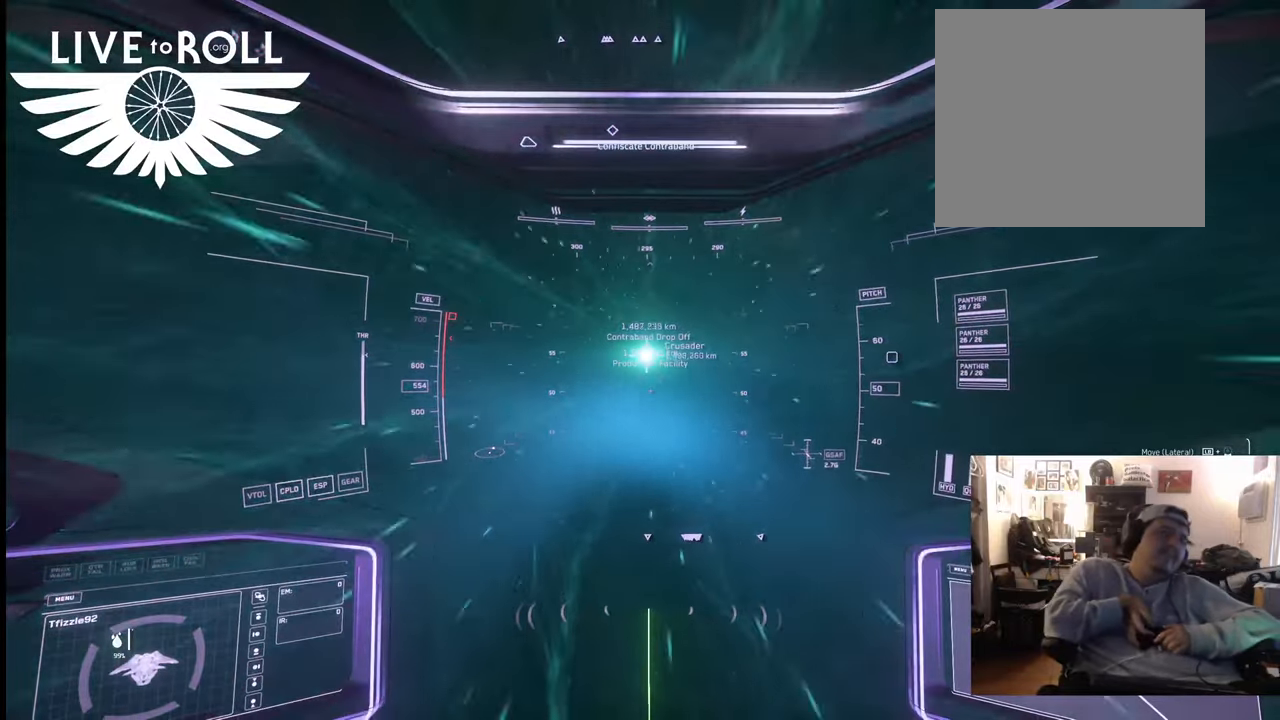
Gameplay with a controller (Xbox layout); each line is a JSON object with the inputs held at the frame after it. "events" lists button and stick changes between this image and that frame as [ms after this image, input, new state], when the widget could be followed in between.
{"buttons": ["L1"], "left_stick": "center", "right_stick": "center", "events": [[367, "L1", "down"]]}
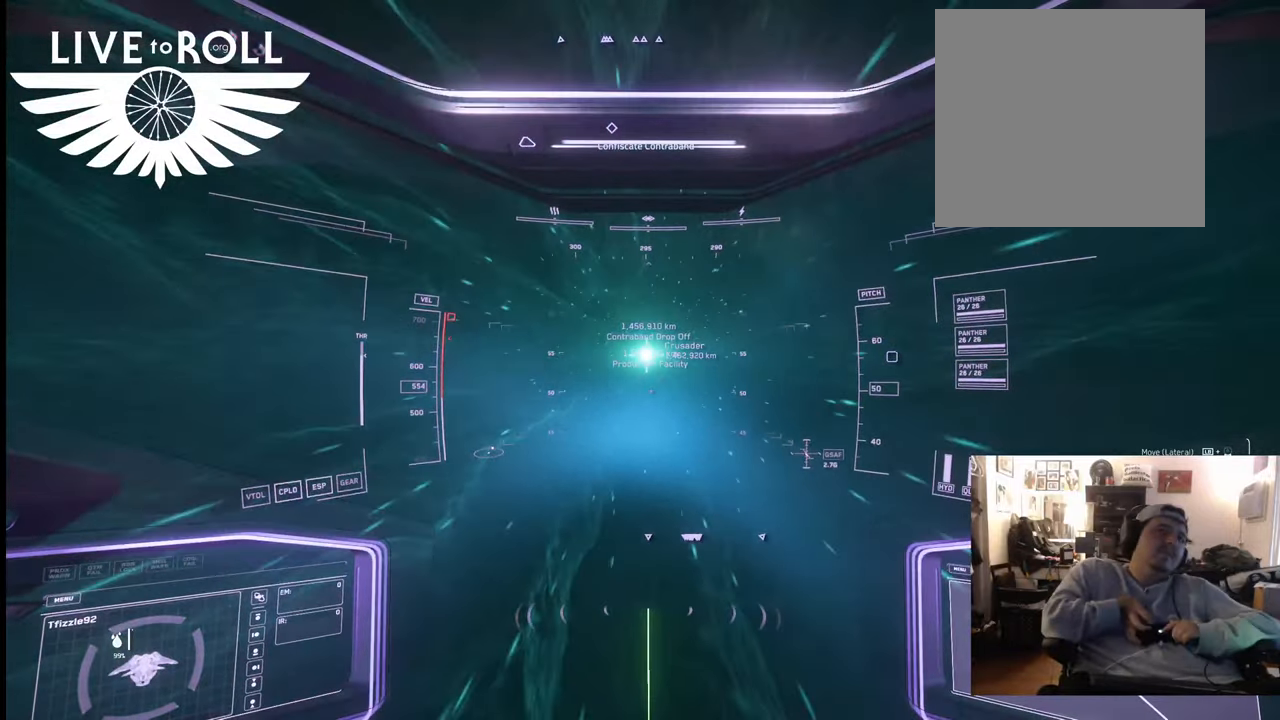
{"buttons": ["L1", "L2"], "left_stick": "center", "right_stick": "center", "events": [[67, "Y", "down"], [133, "Y", "up"], [233, "L2", "down"]]}
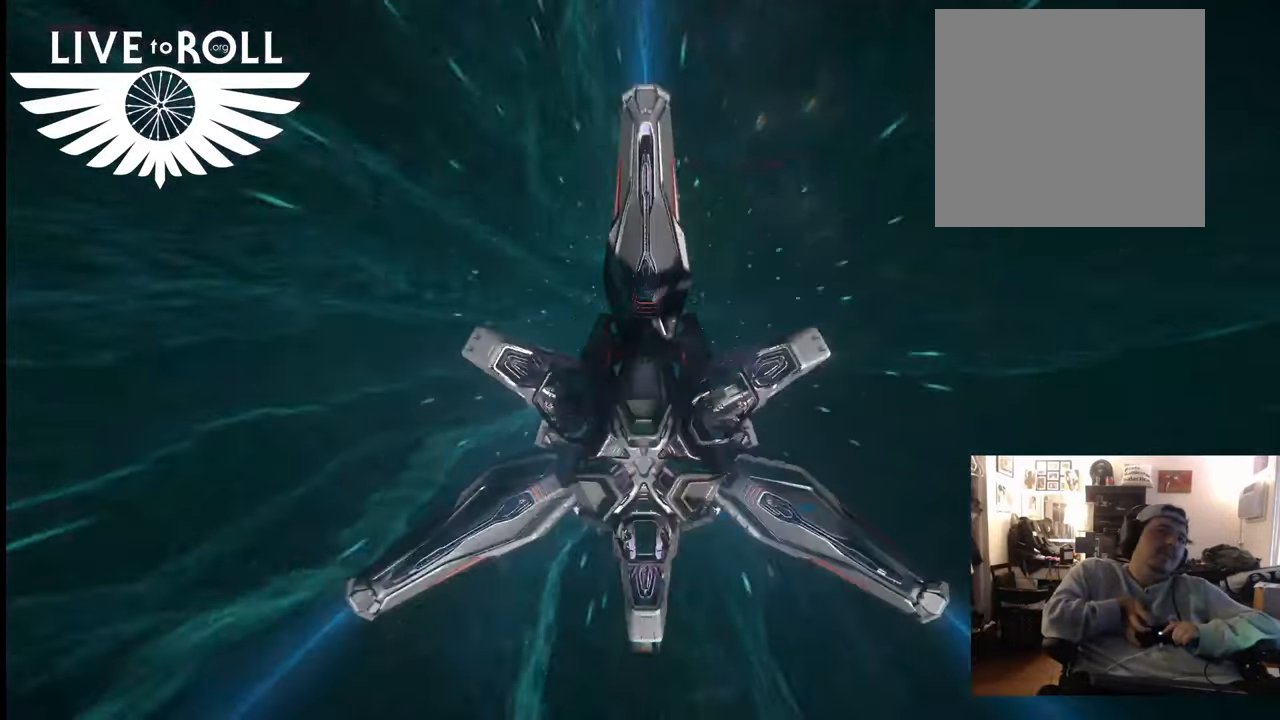
{"buttons": [], "left_stick": "center", "right_stick": "left", "events": [[67, "L1", "up"], [67, "L2", "up"], [433, "right_stick", "left"]]}
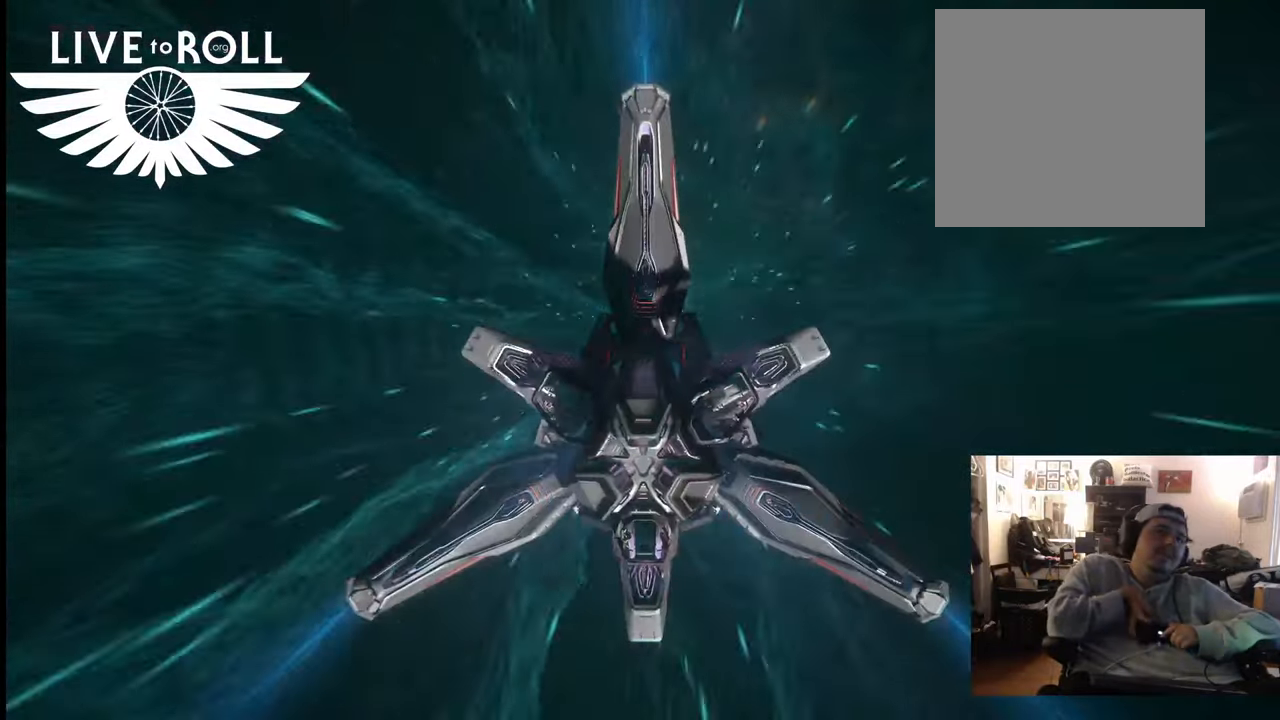
{"buttons": [], "left_stick": "center", "right_stick": "left", "events": []}
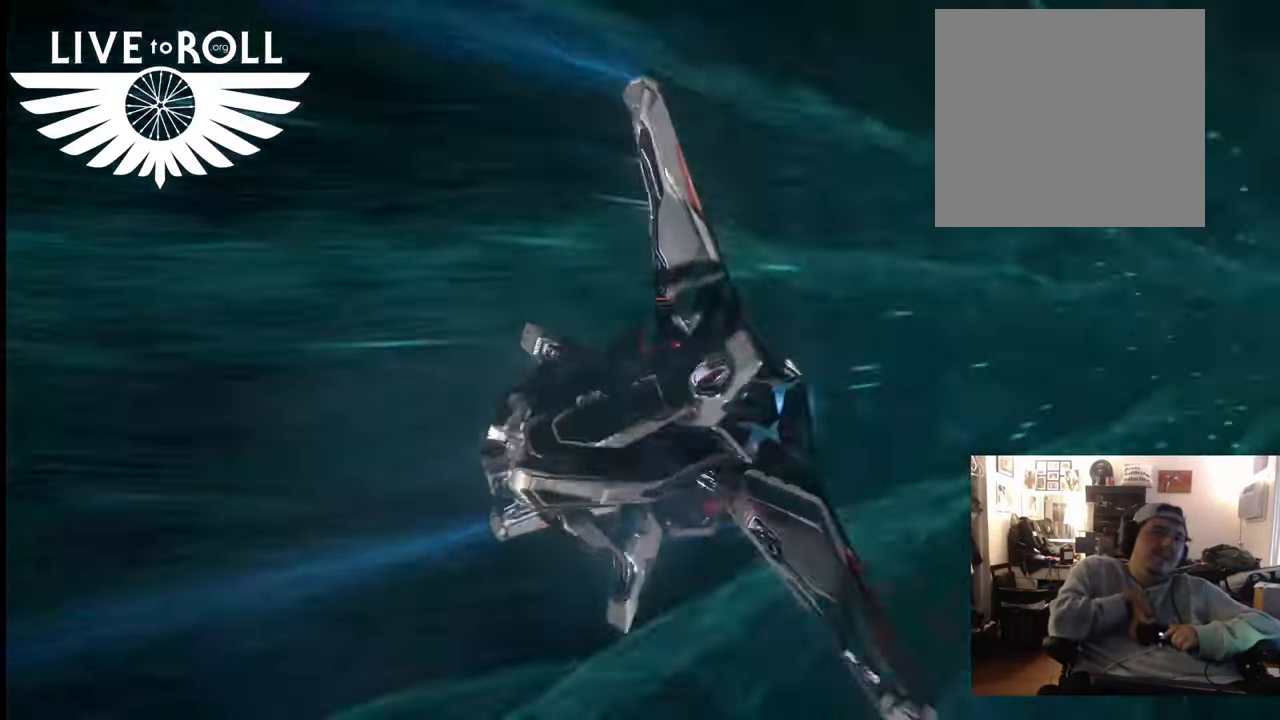
{"buttons": [], "left_stick": "center", "right_stick": "center", "events": [[467, "right_stick", "center"]]}
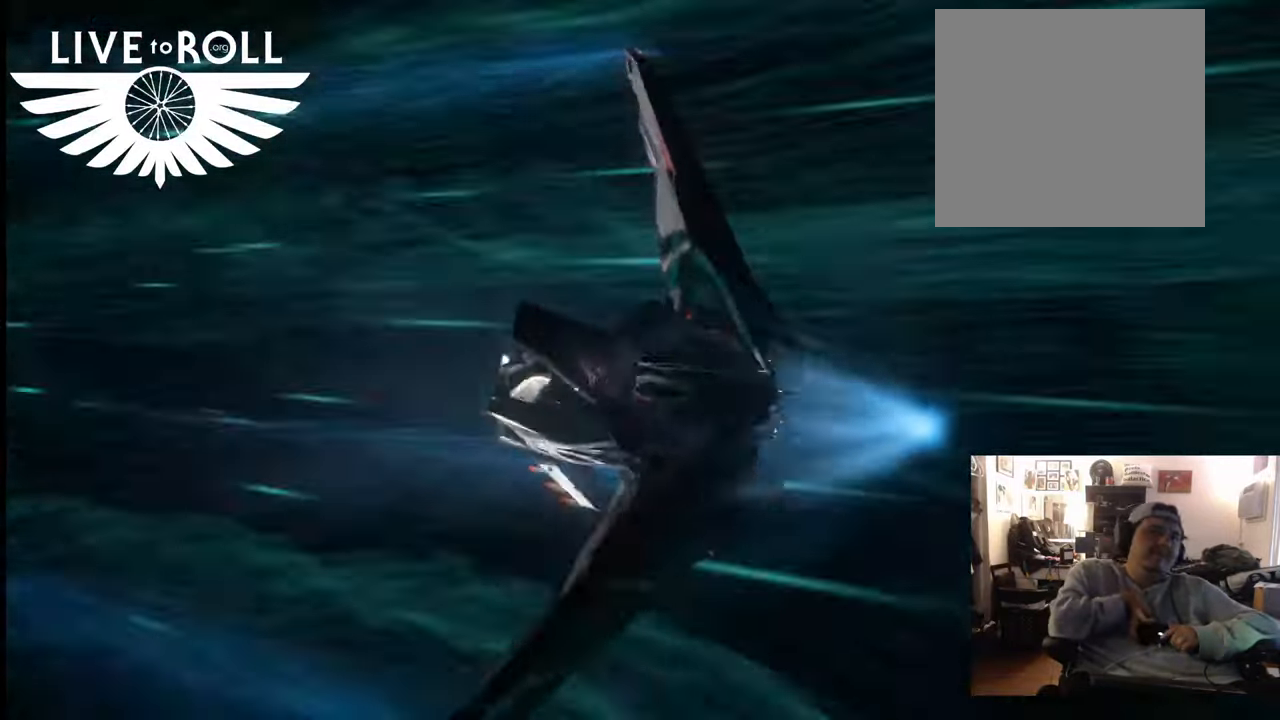
{"buttons": [], "left_stick": "center", "right_stick": "left", "events": [[133, "right_stick", "left"]]}
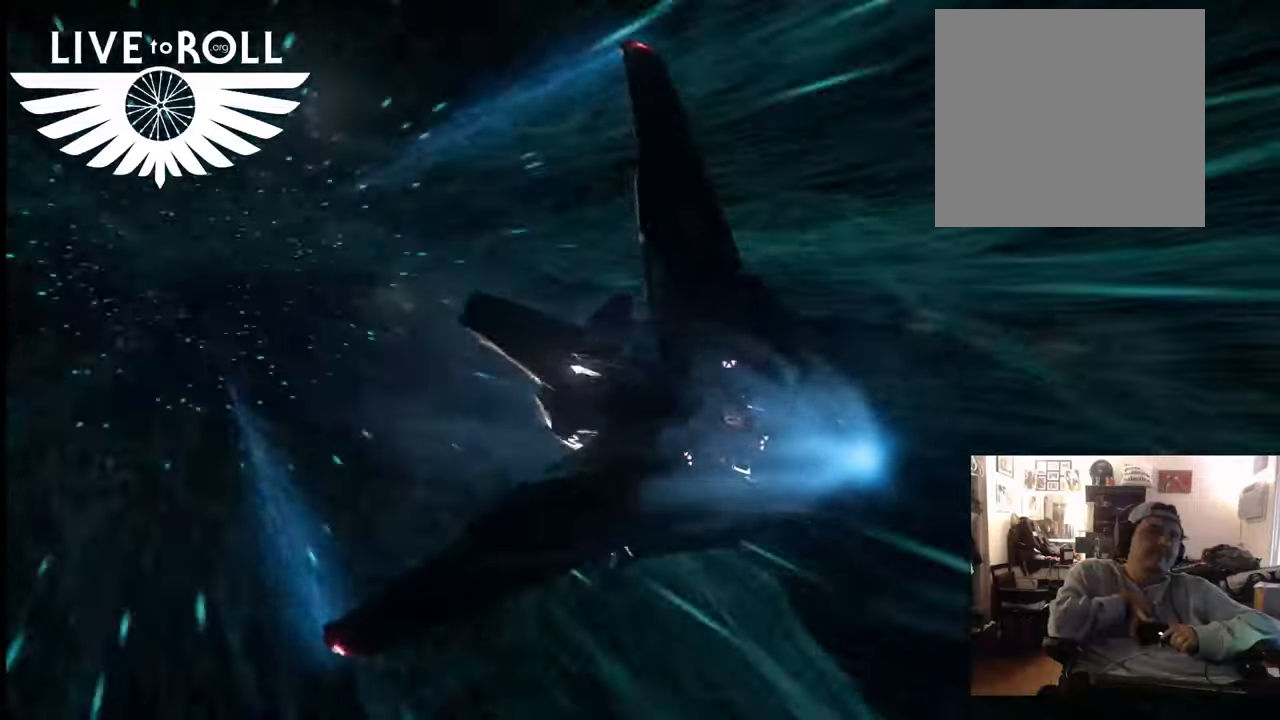
{"buttons": [], "left_stick": "center", "right_stick": "left", "events": []}
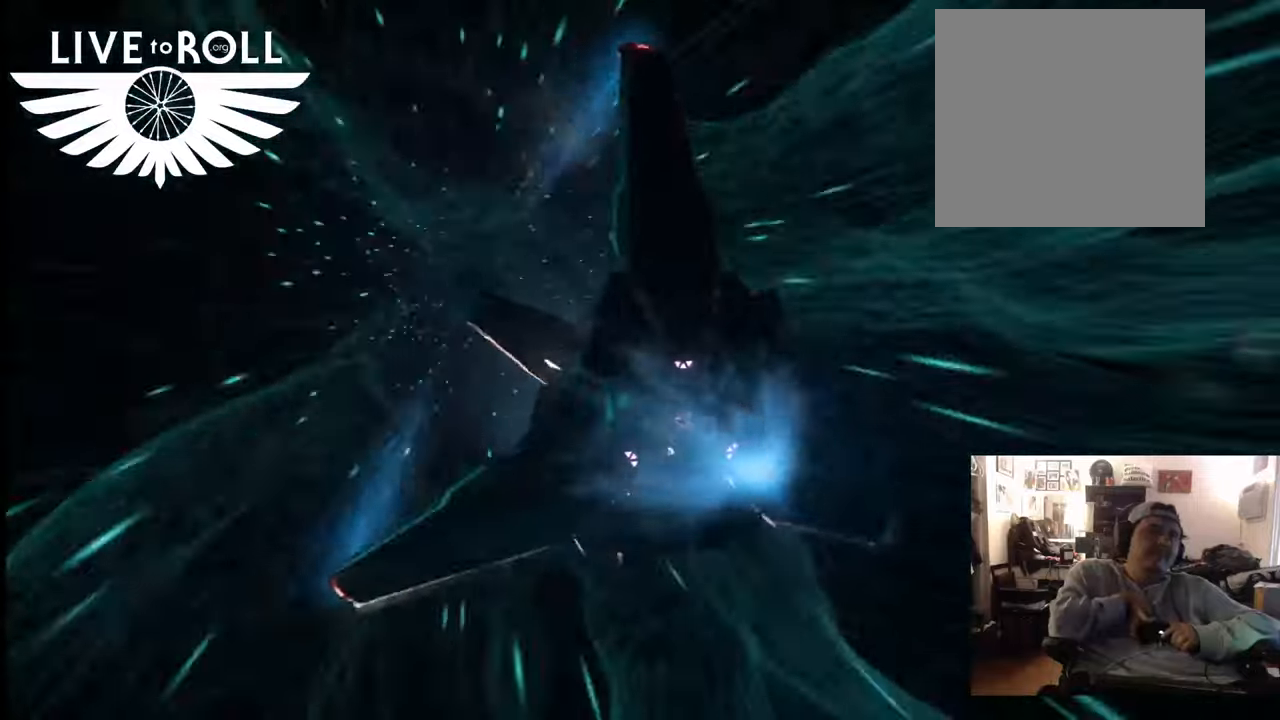
{"buttons": [], "left_stick": "center", "right_stick": "left", "events": []}
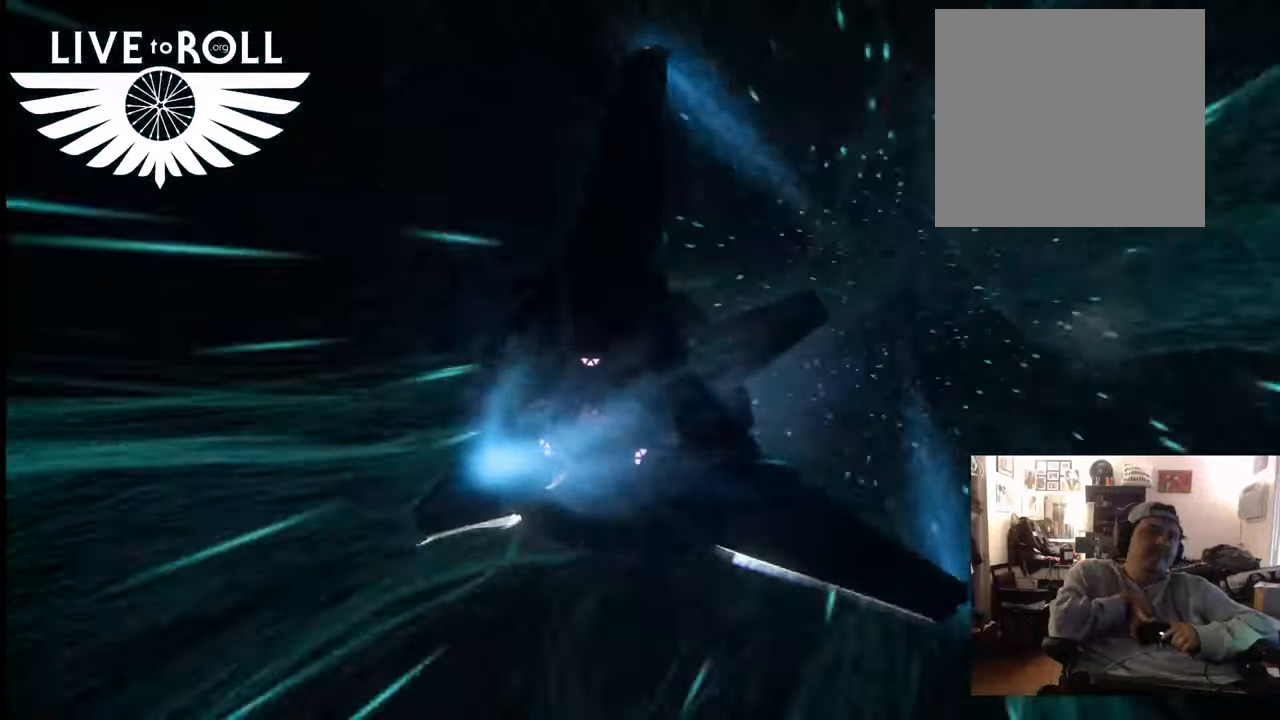
{"buttons": [], "left_stick": "center", "right_stick": "left", "events": []}
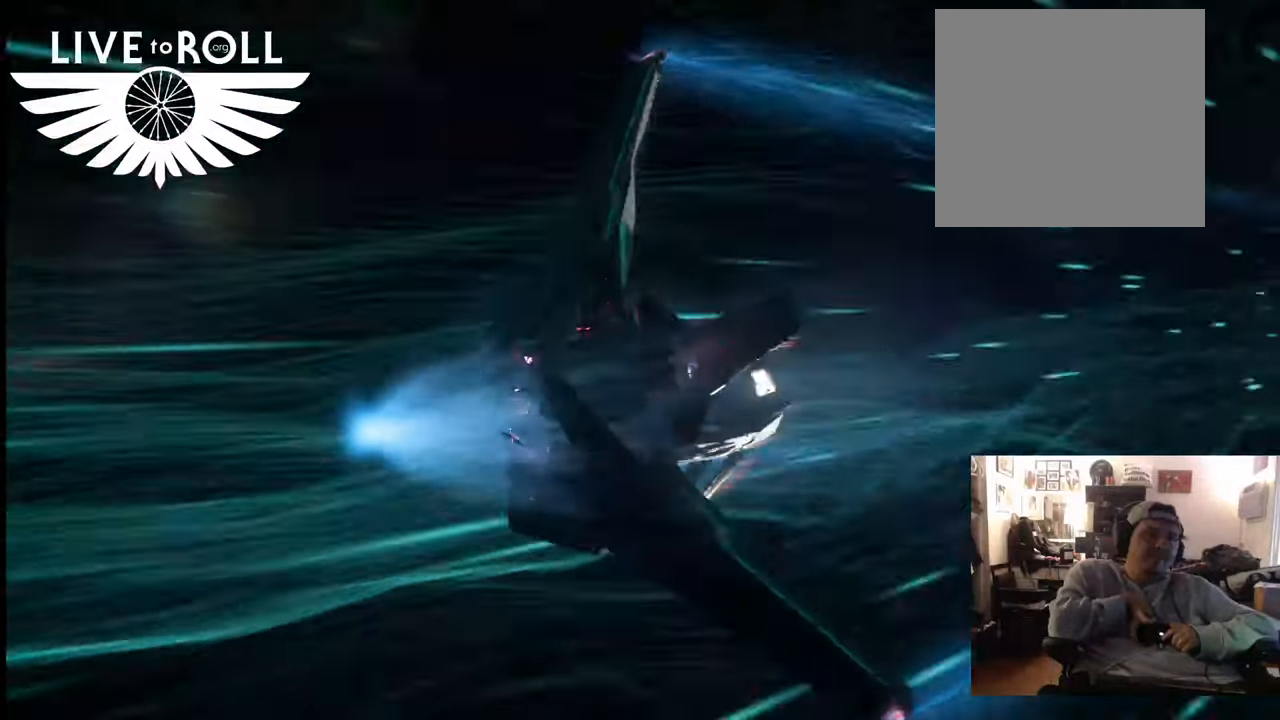
{"buttons": [], "left_stick": "center", "right_stick": "left", "events": []}
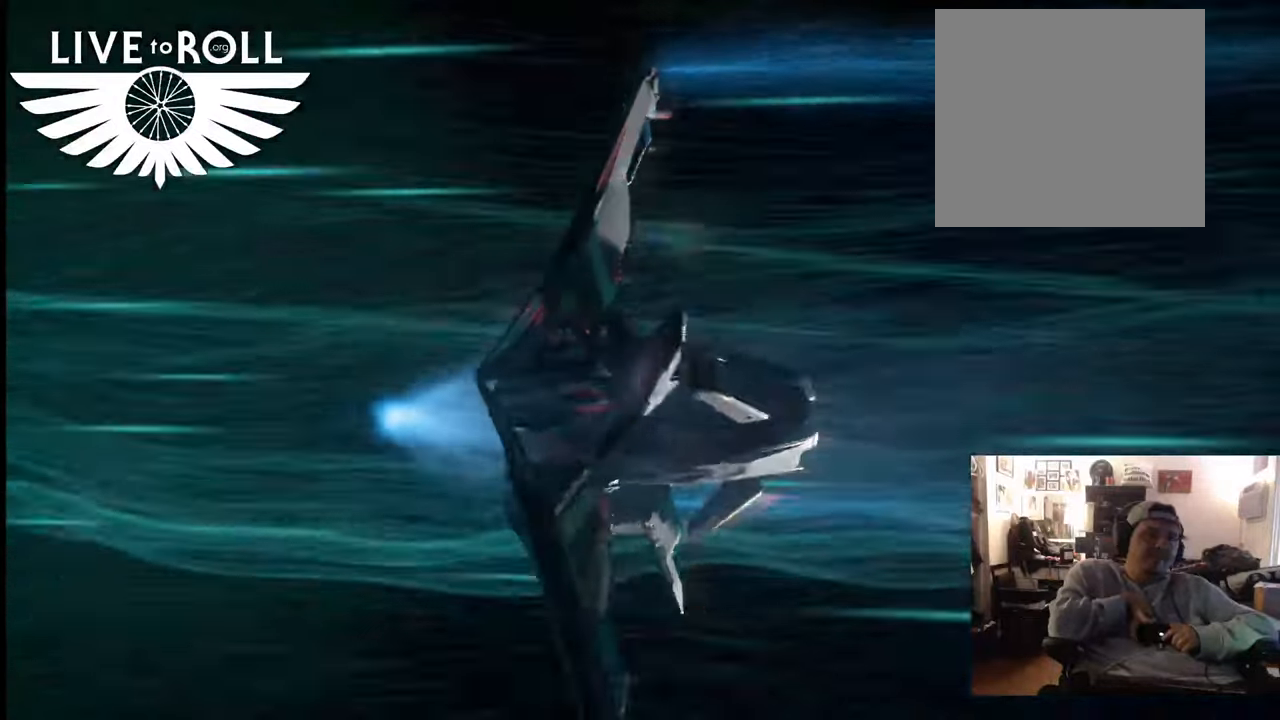
{"buttons": [], "left_stick": "center", "right_stick": "left", "events": []}
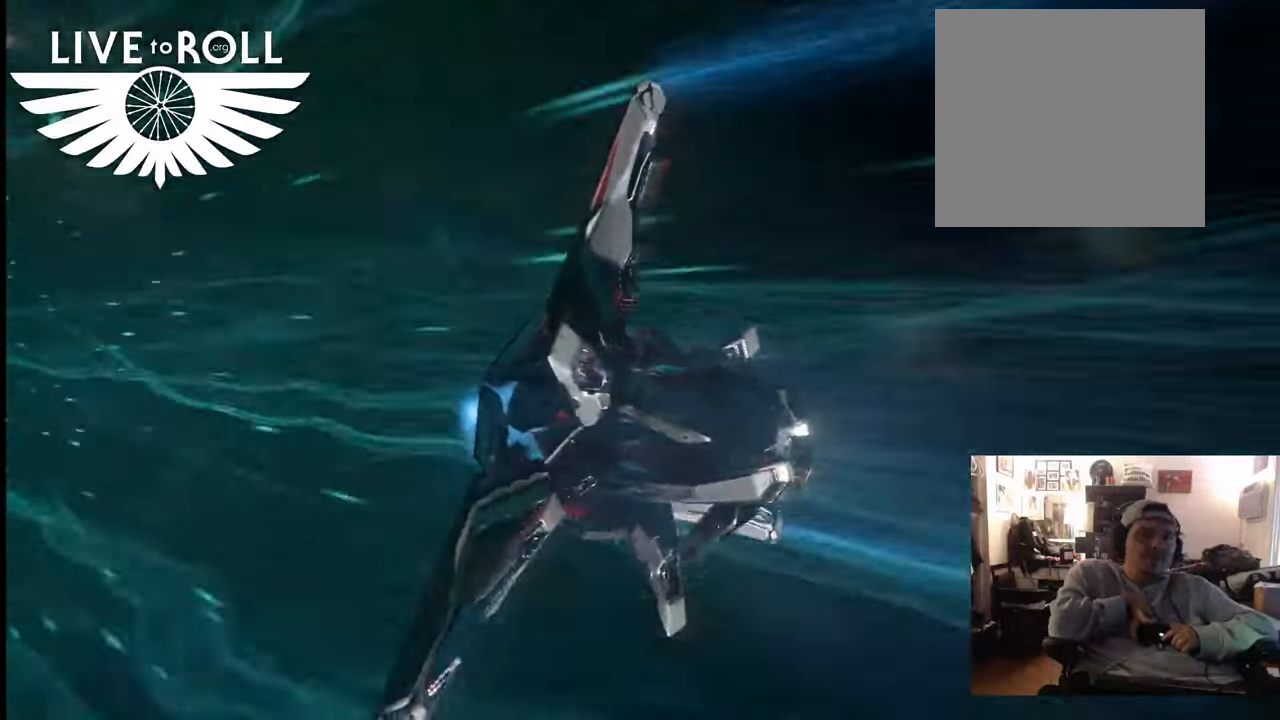
{"buttons": [], "left_stick": "center", "right_stick": "up-left", "events": [[267, "right_stick", "up-left"]]}
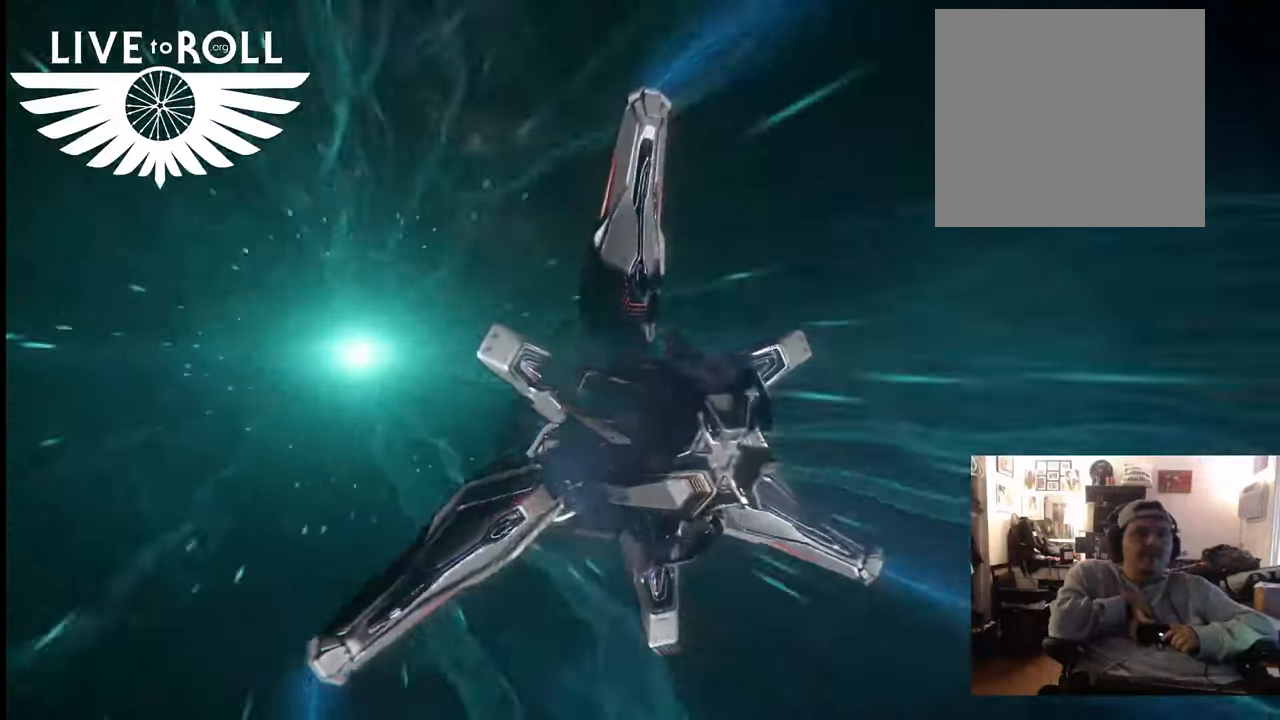
{"buttons": [], "left_stick": "center", "right_stick": "down-left", "events": [[67, "right_stick", "center"], [467, "right_stick", "down-left"]]}
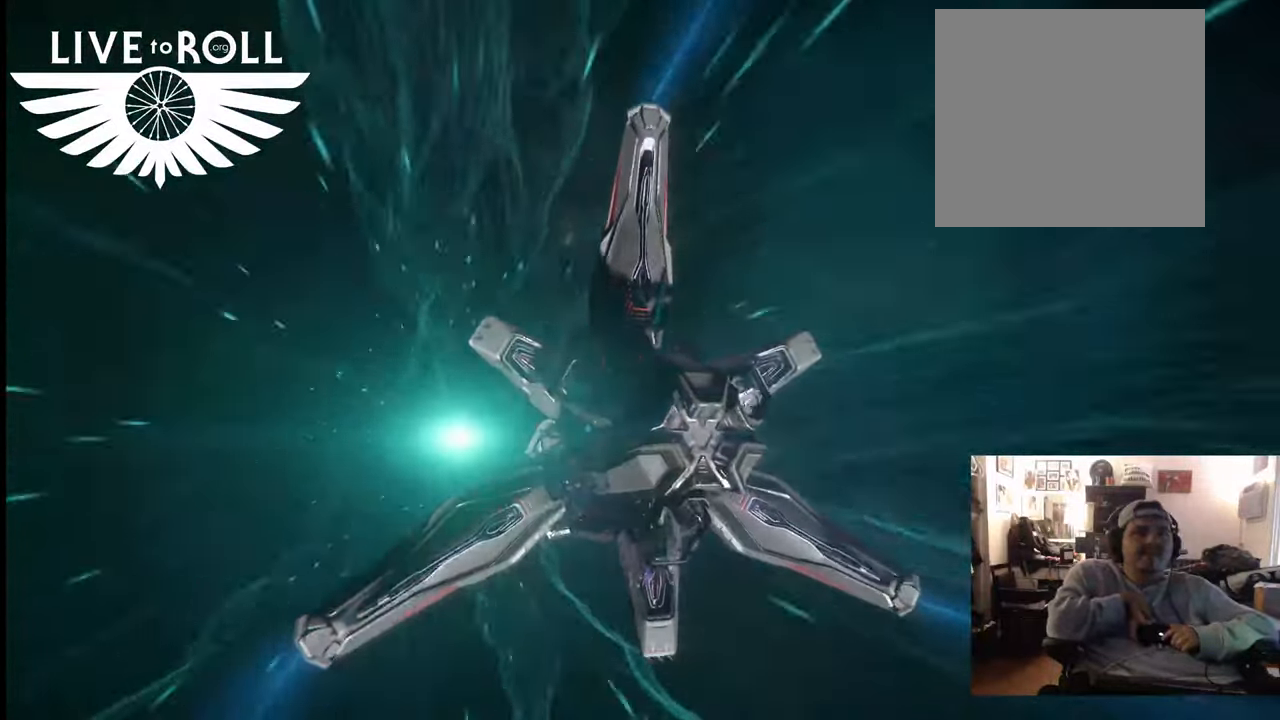
{"buttons": [], "left_stick": "center", "right_stick": "left", "events": [[67, "right_stick", "center"], [400, "right_stick", "left"]]}
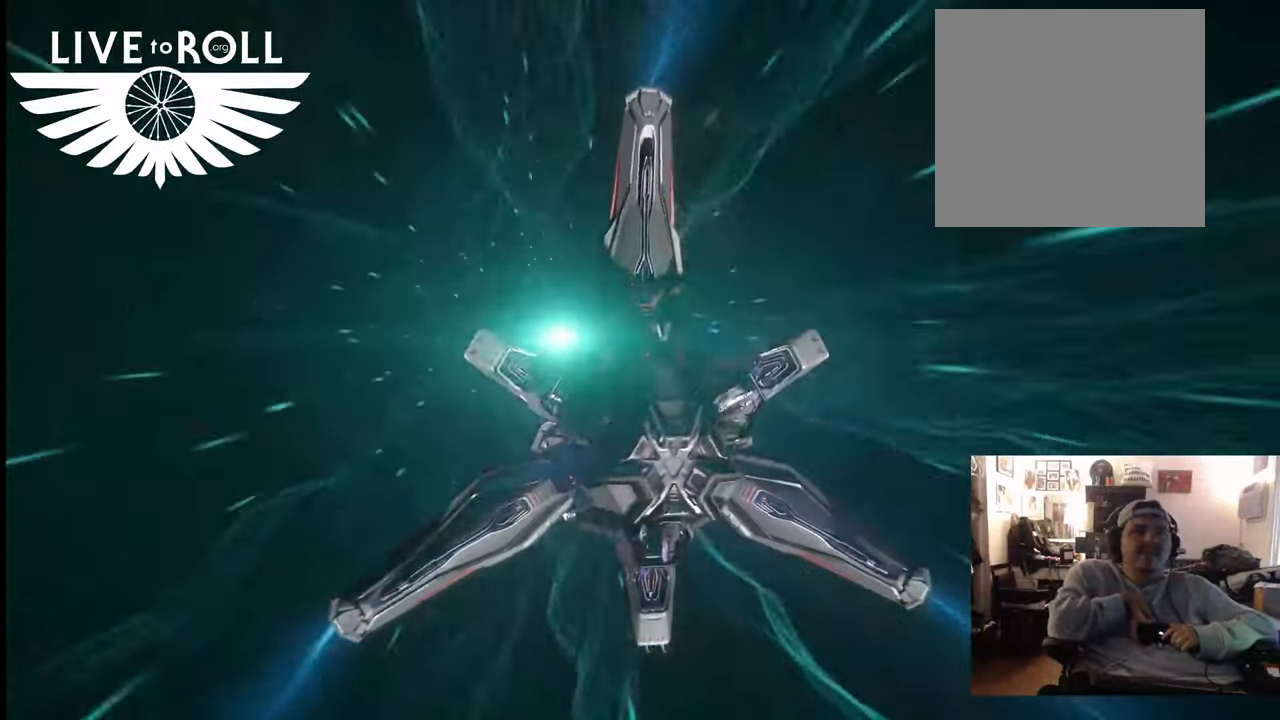
{"buttons": [], "left_stick": "center", "right_stick": "center", "events": [[67, "right_stick", "center"]]}
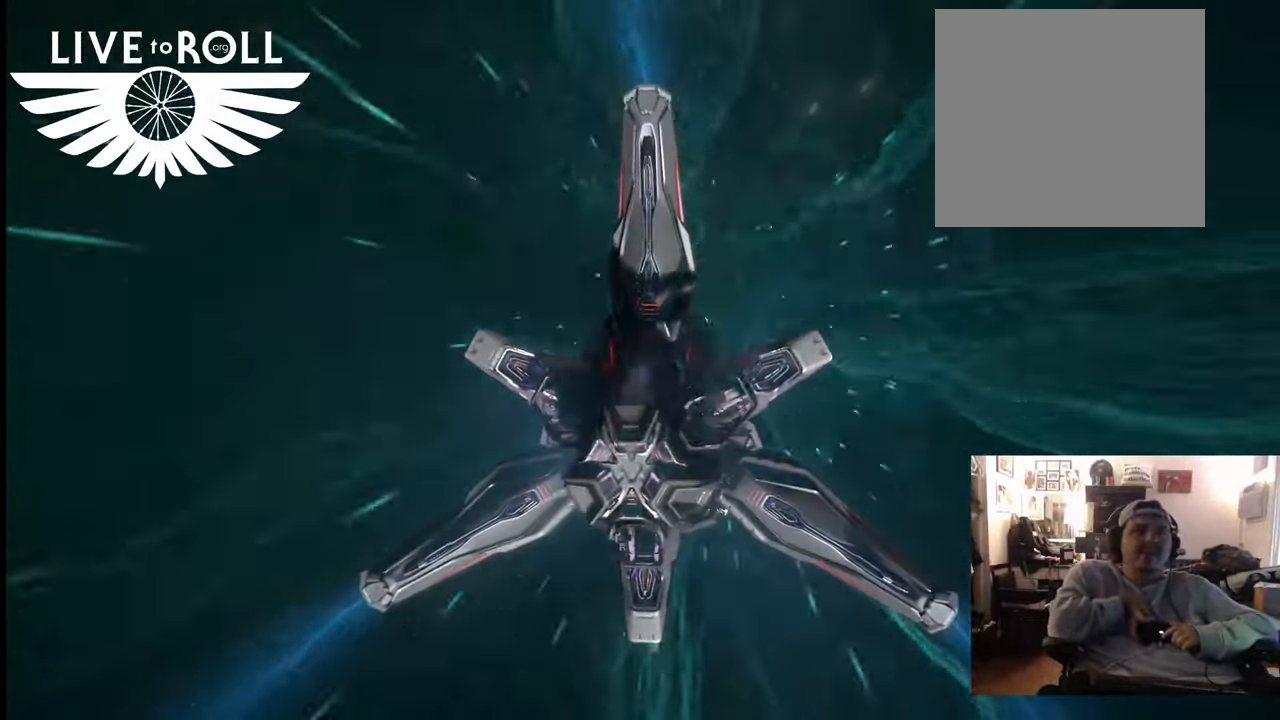
{"buttons": [], "left_stick": "center", "right_stick": "center", "events": [[167, "right_stick", "right"], [300, "right_stick", "center"]]}
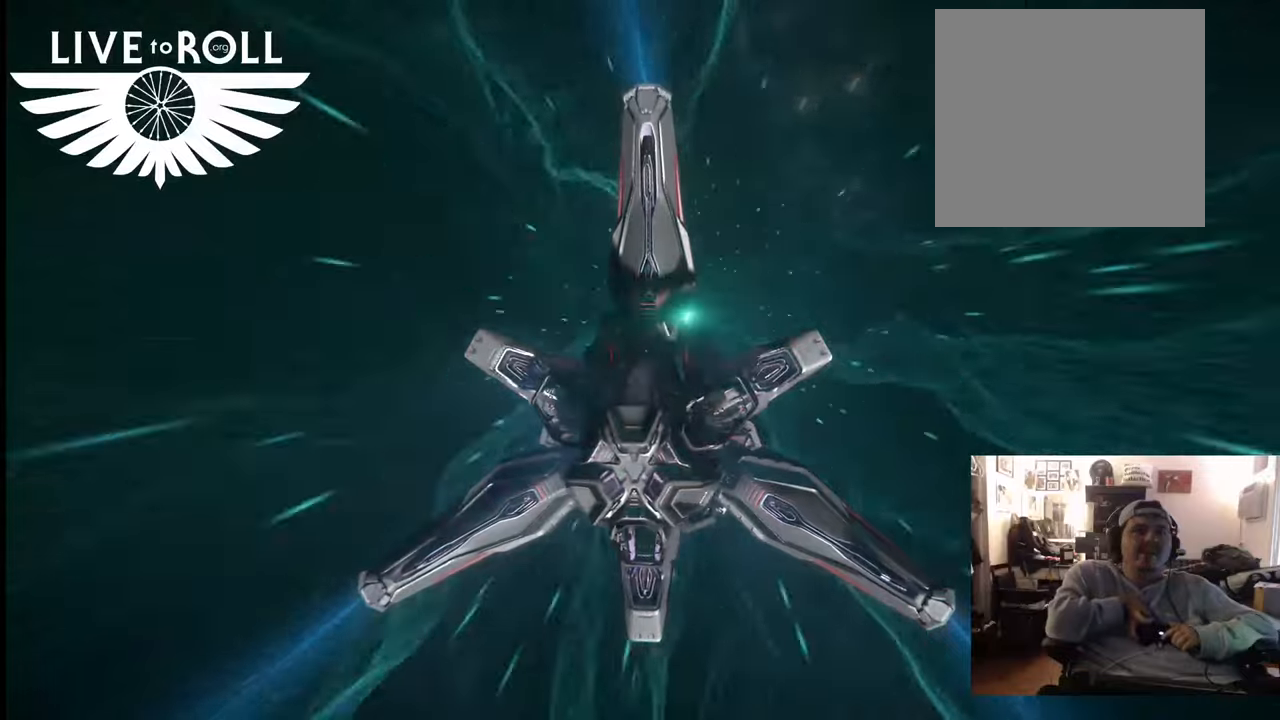
{"buttons": ["L1", "L2"], "left_stick": "center", "right_stick": "center", "events": [[467, "L1", "down"], [500, "L2", "down"]]}
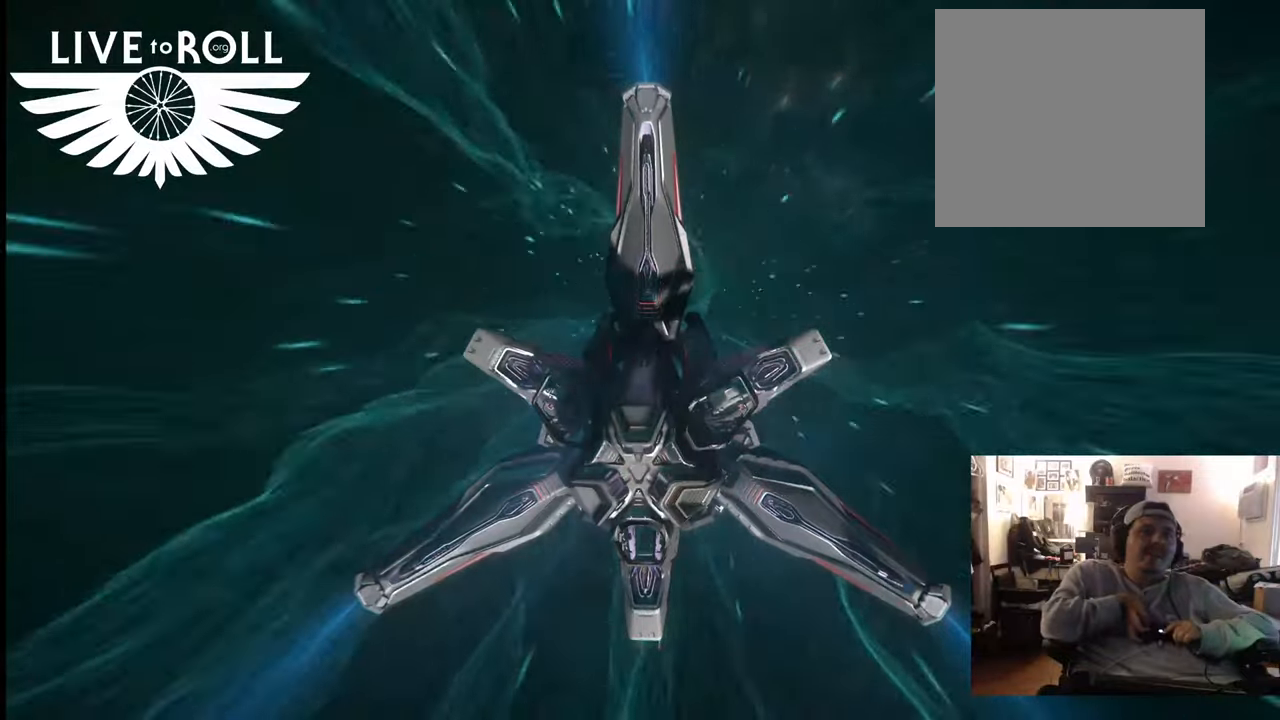
{"buttons": [], "left_stick": "center", "right_stick": "center", "events": [[200, "Y", "down"], [233, "L2", "up"], [333, "L2", "down"], [333, "Y", "up"], [467, "L1", "up"], [467, "L2", "up"]]}